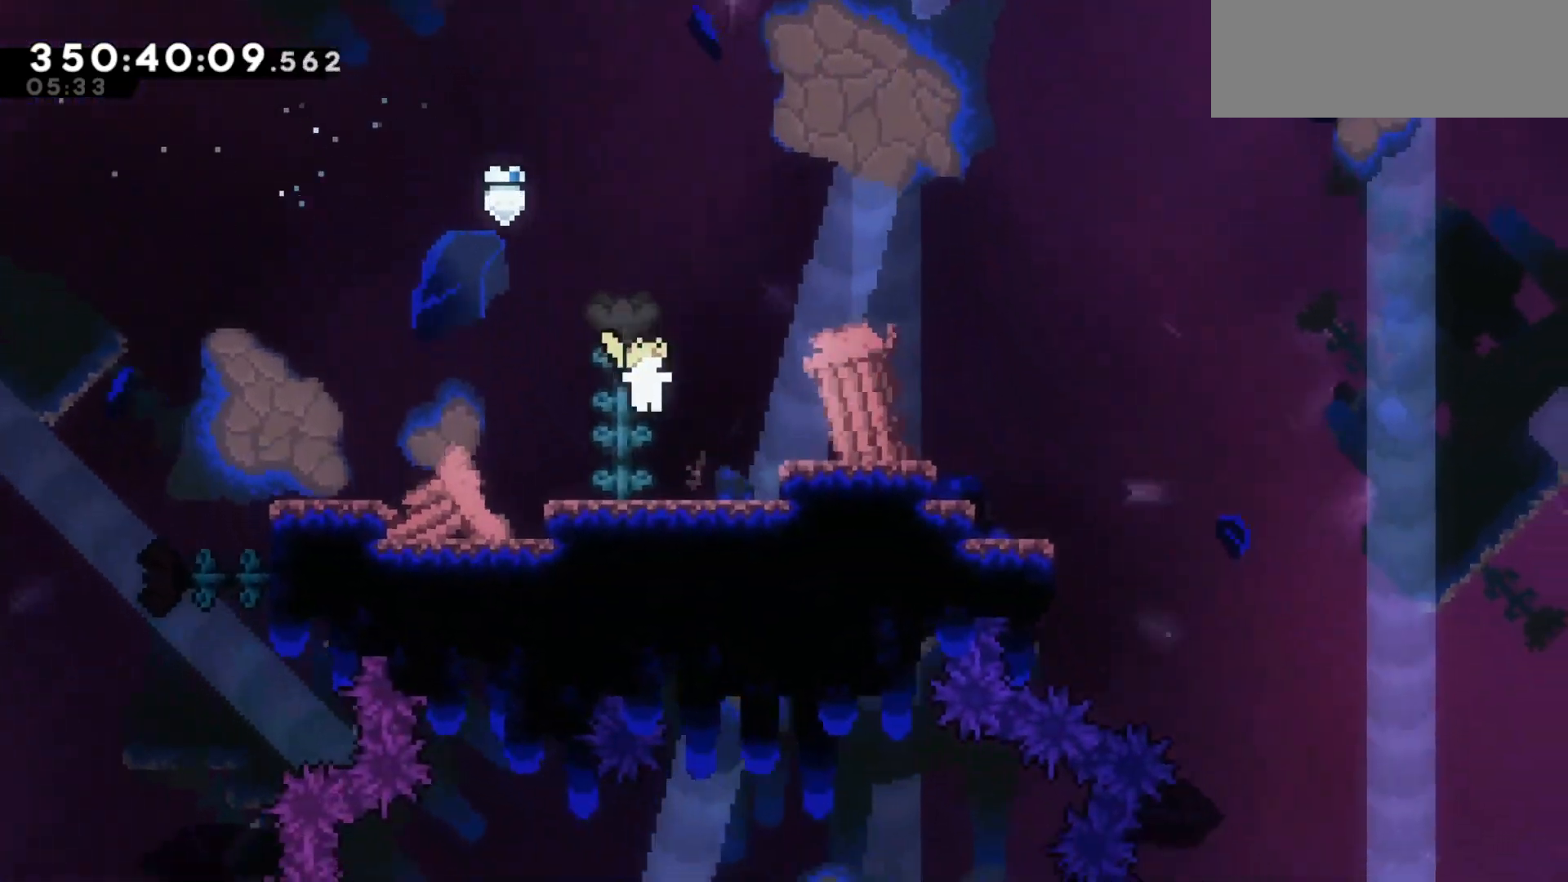
Gameplay with keyboard; each line is a JSON object with the keys held at the frame after it. "events" lists presses ("down") and releases ("up") of "dash", "demo", "down", "jump", "jump2", "left", "pause", "right" and "up" between this image and that frame as [ms after this image, input, new state], when the widget could be followed in between. No other keys are recorded. Mouse input is not recorded. Key names are as the overlay labels them; some are game actions (e.g. jump) rather than physical keys. Not read: grab.
{"keys": [], "events": [[150, "jump2", "down"], [250, "jump2", "up"], [300, "right", "up"]]}
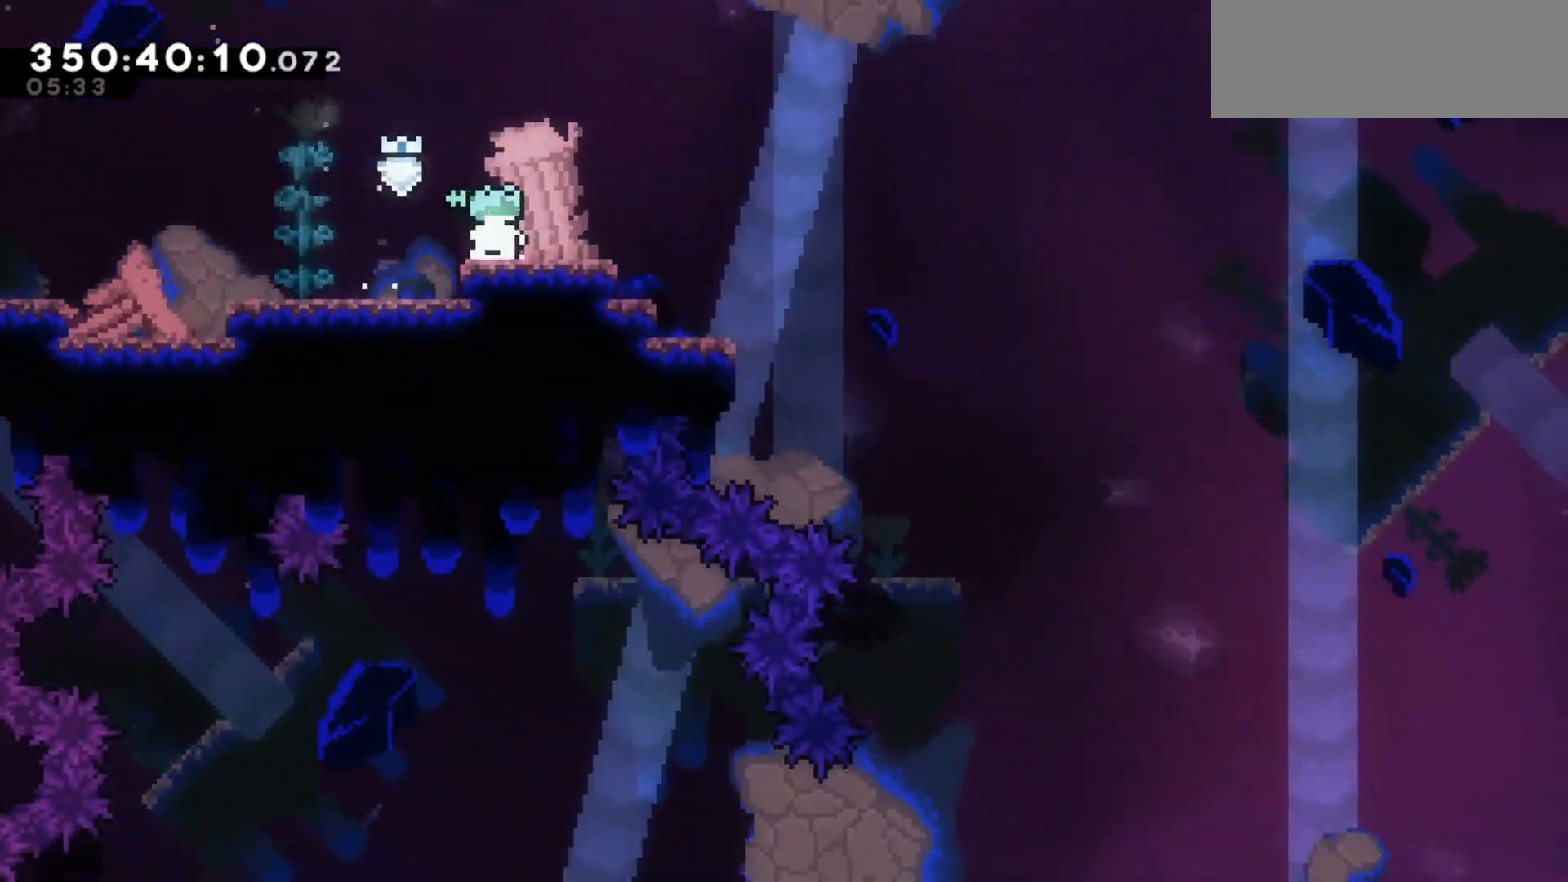
{"keys": ["jump2", "right"]}
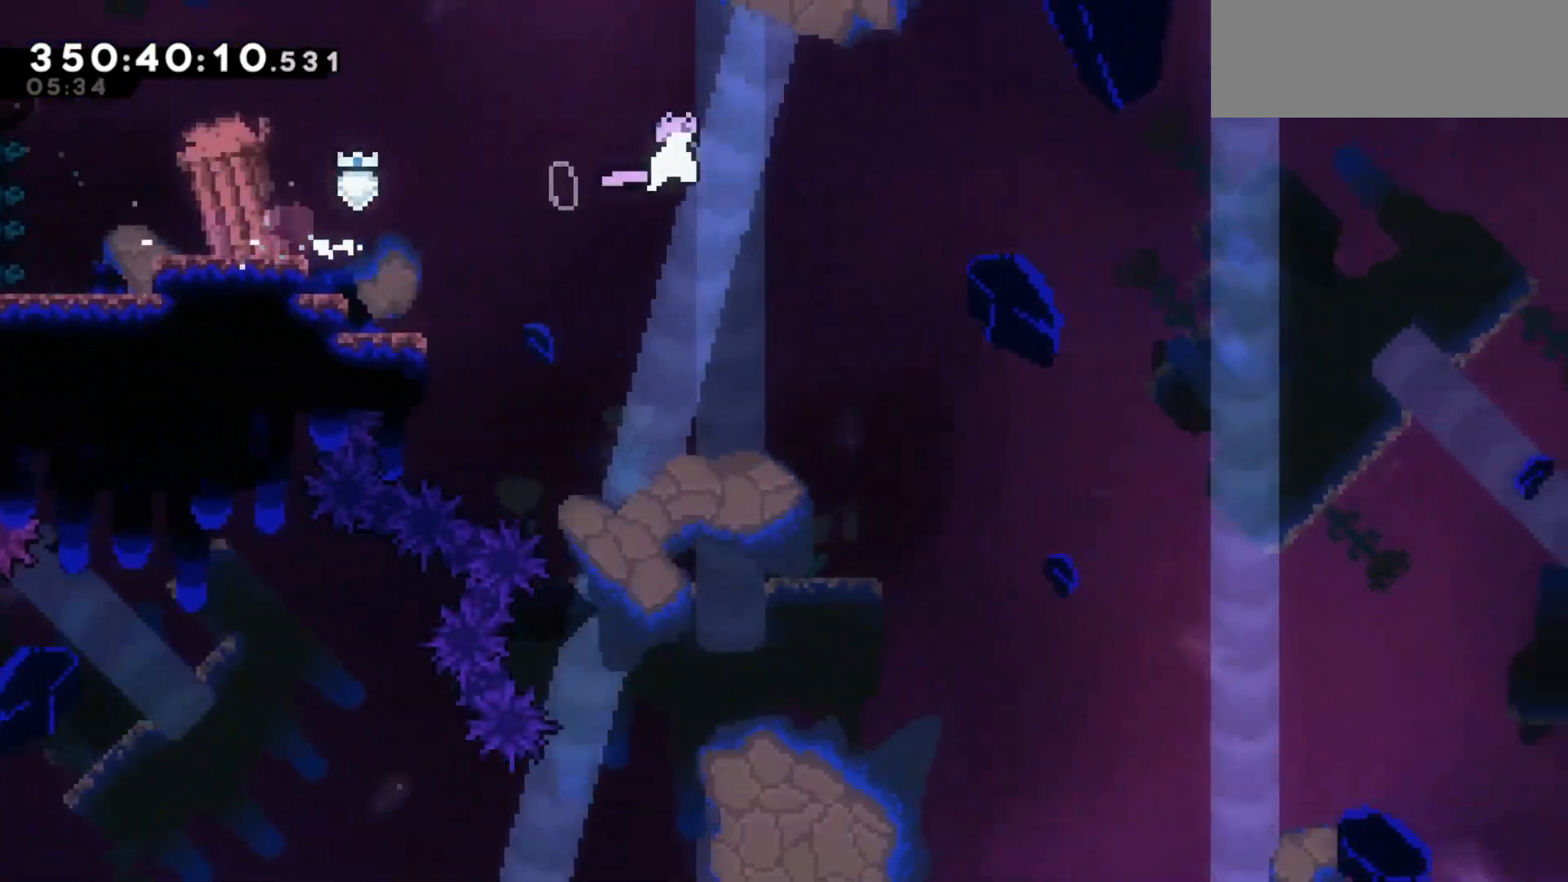
{"keys": ["jump2", "right"], "events": []}
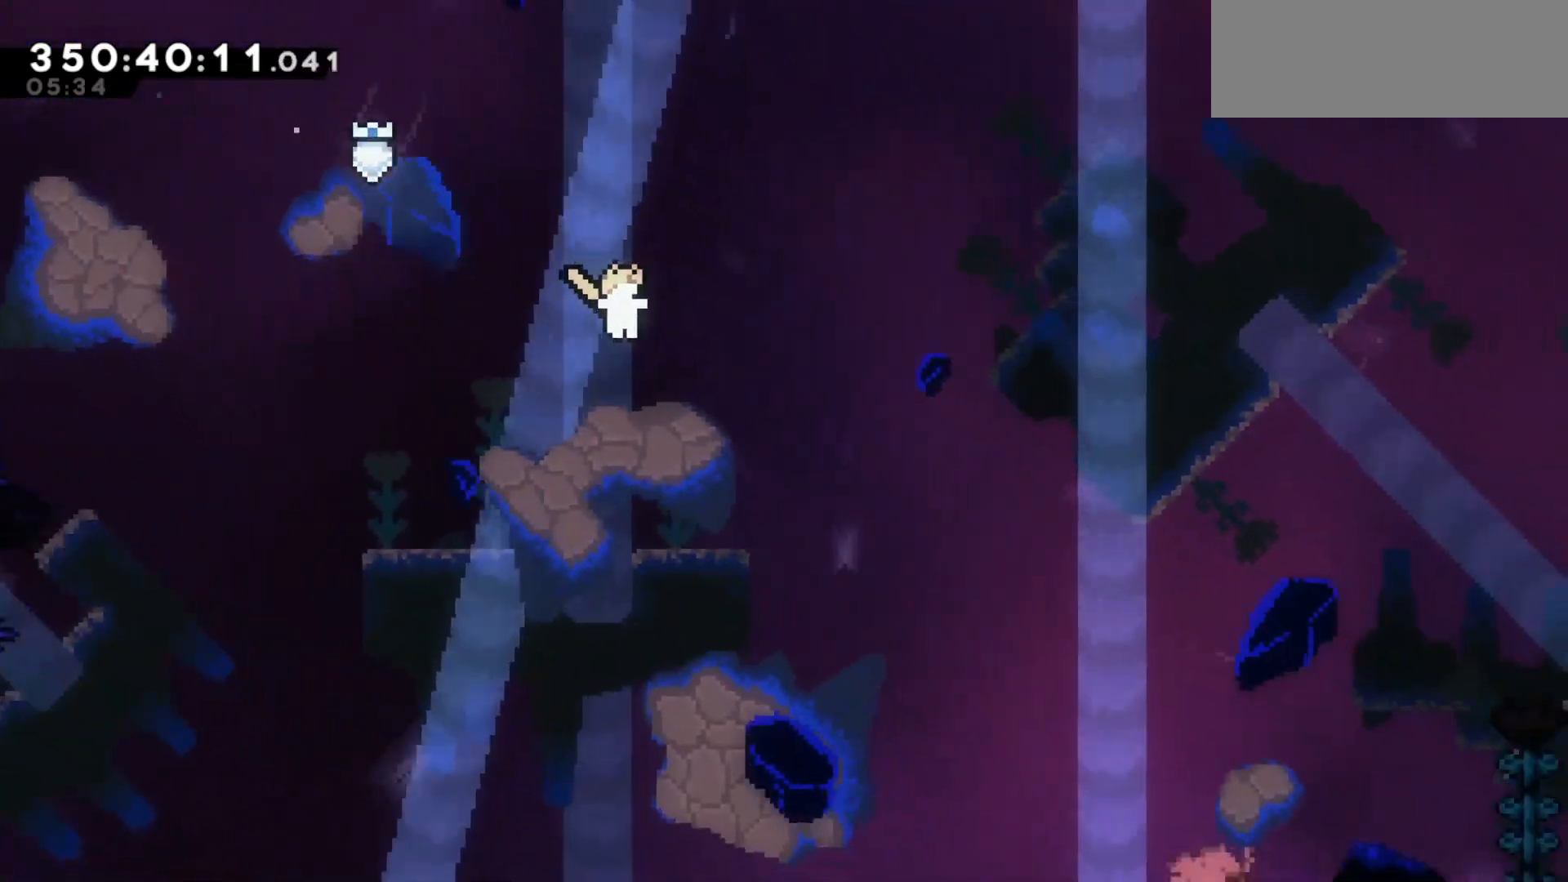
{"keys": ["right"], "events": [[400, "jump2", "up"]]}
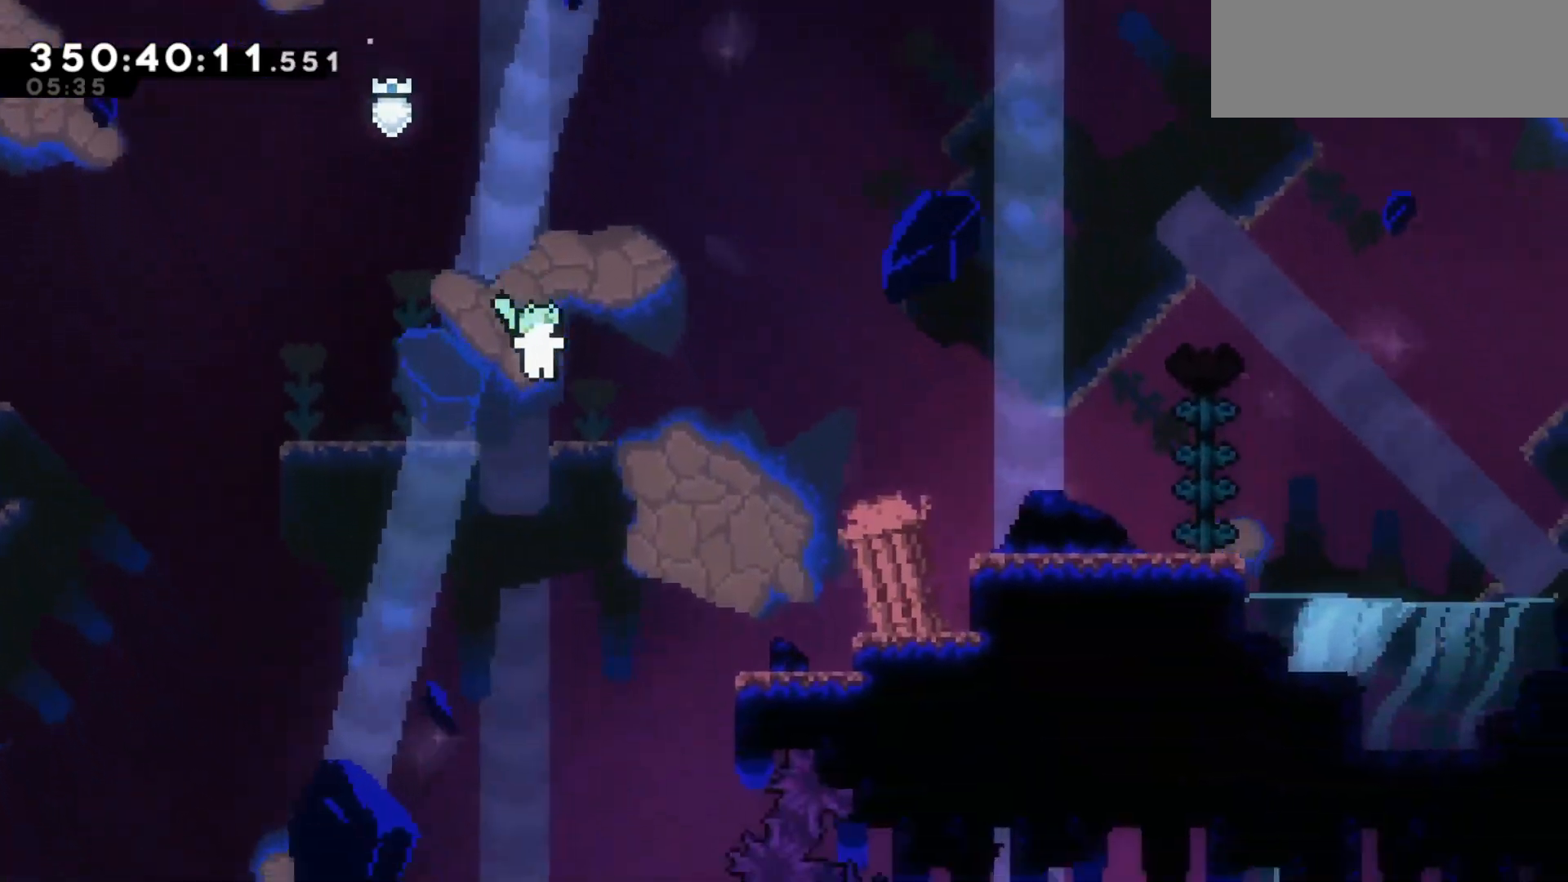
{"keys": ["right"], "events": [[83, "up", "down"], [133, "dash", "down"], [317, "dash", "up"], [417, "up", "up"]]}
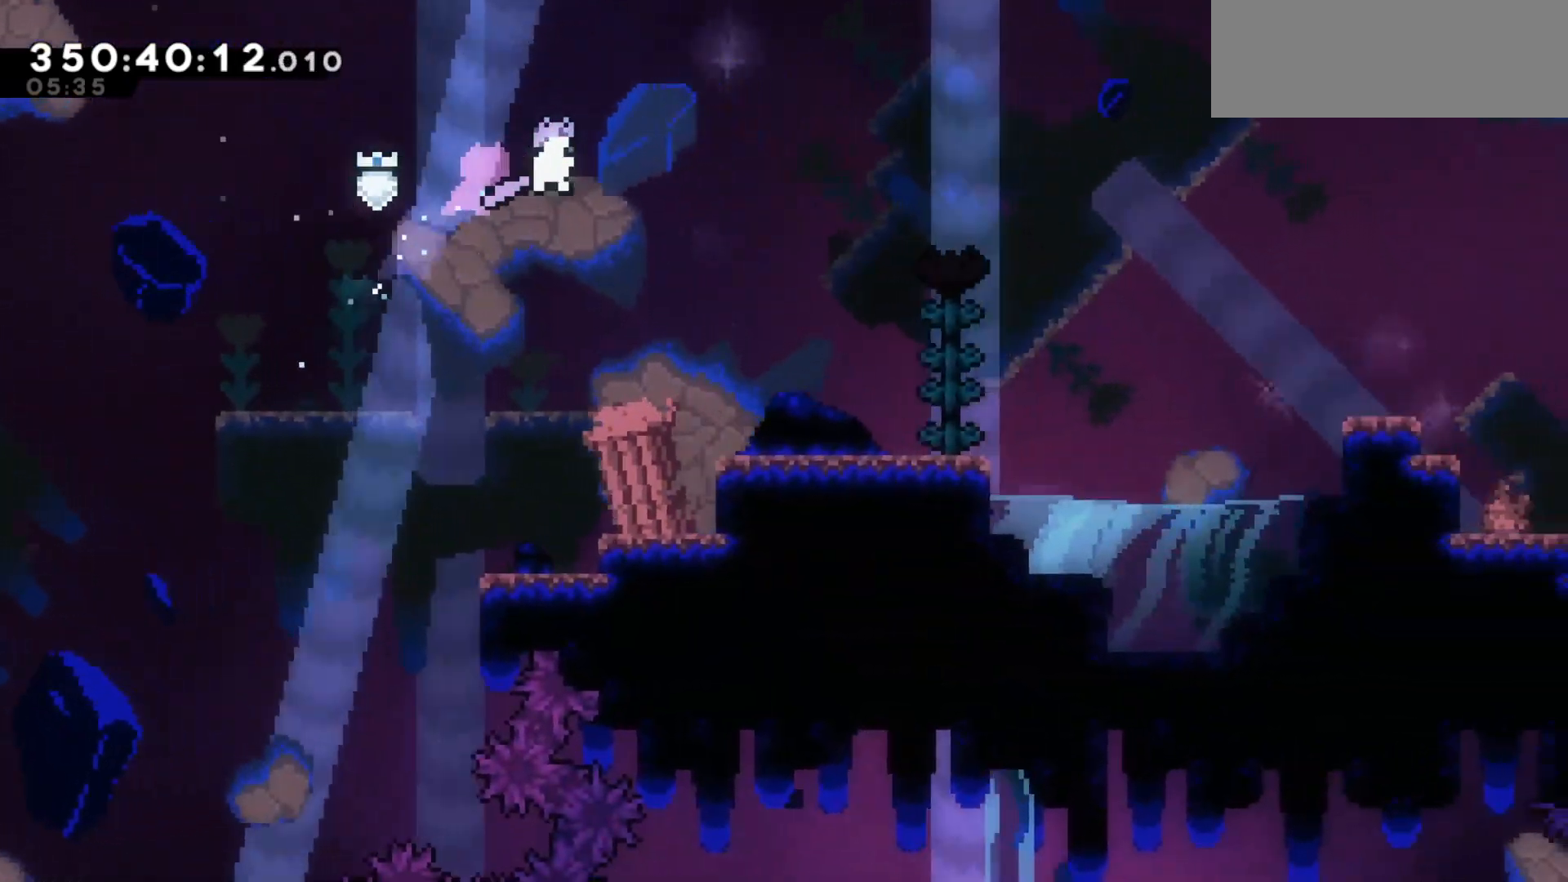
{"keys": ["right"], "events": []}
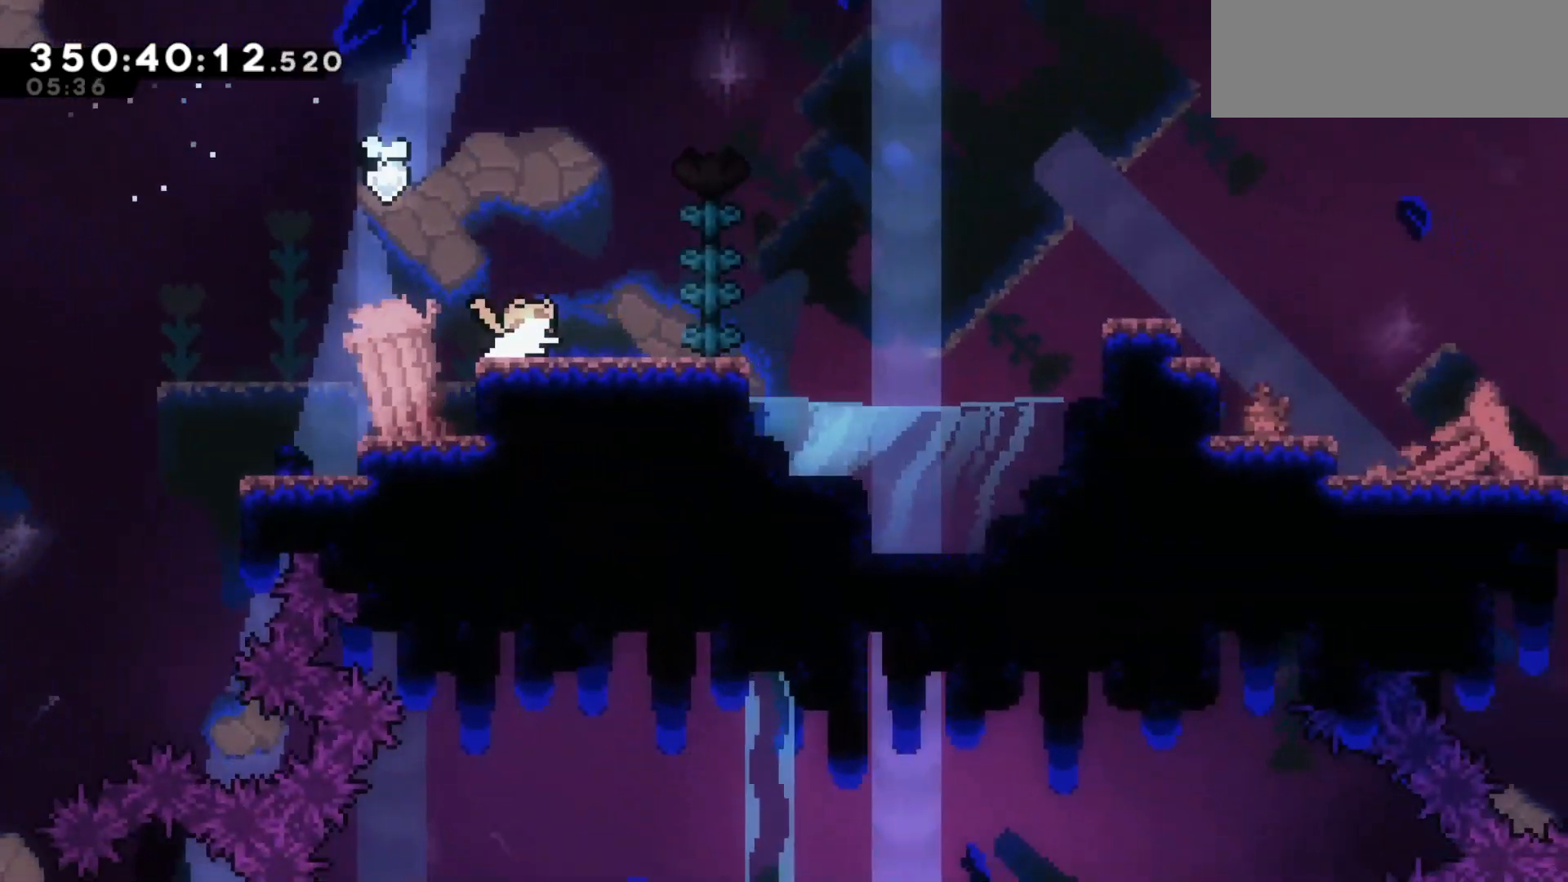
{"keys": ["right"], "events": [[33, "dash", "down"], [83, "dash", "up"], [217, "jump2", "down"], [500, "jump2", "up"]]}
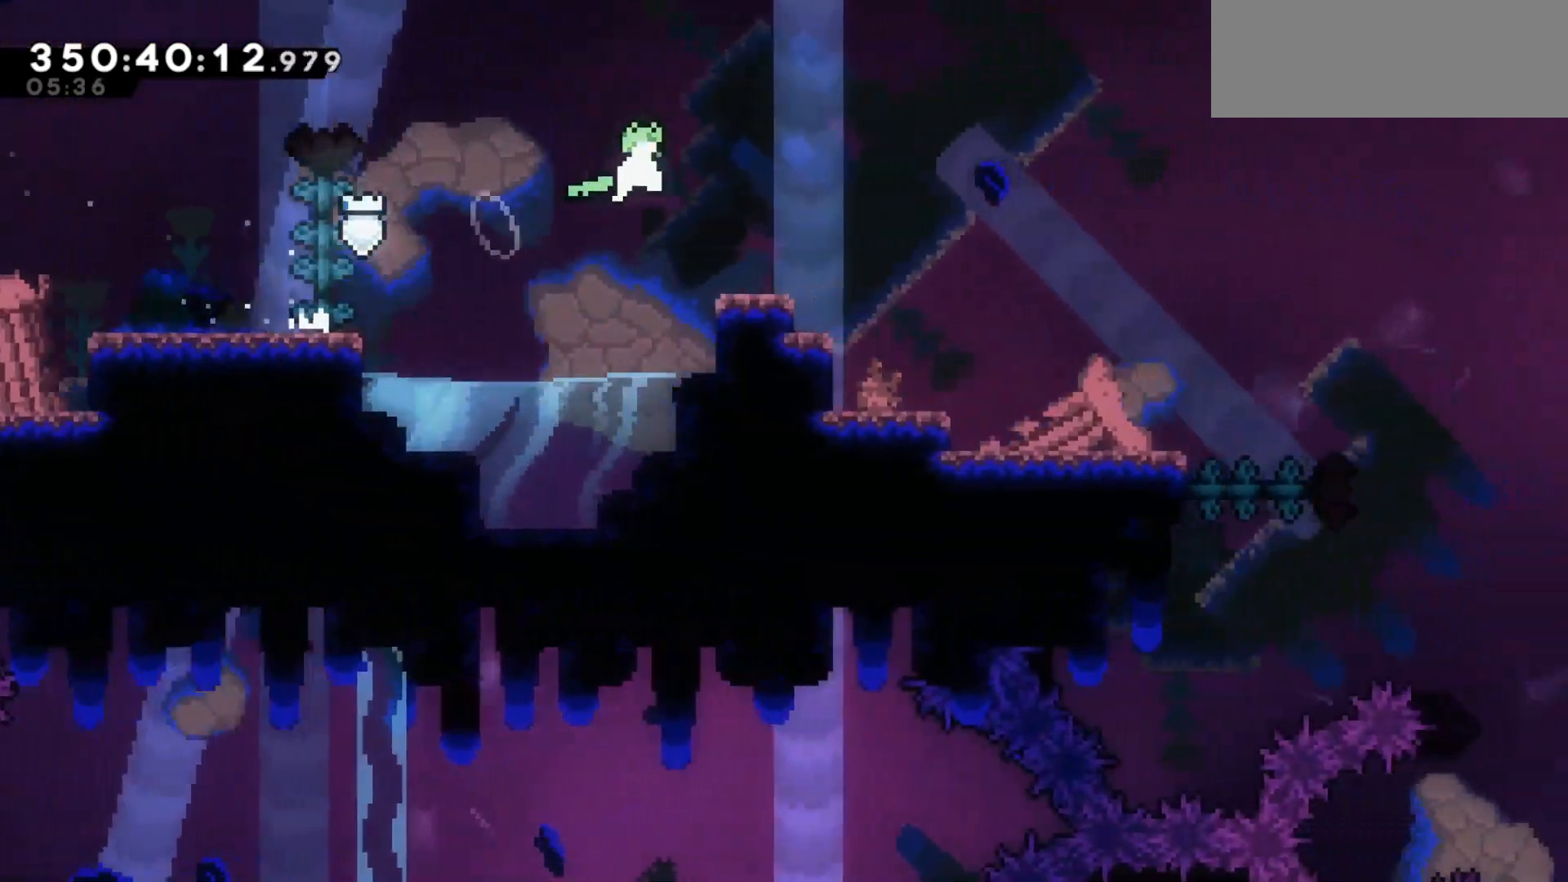
{"keys": ["right"], "events": []}
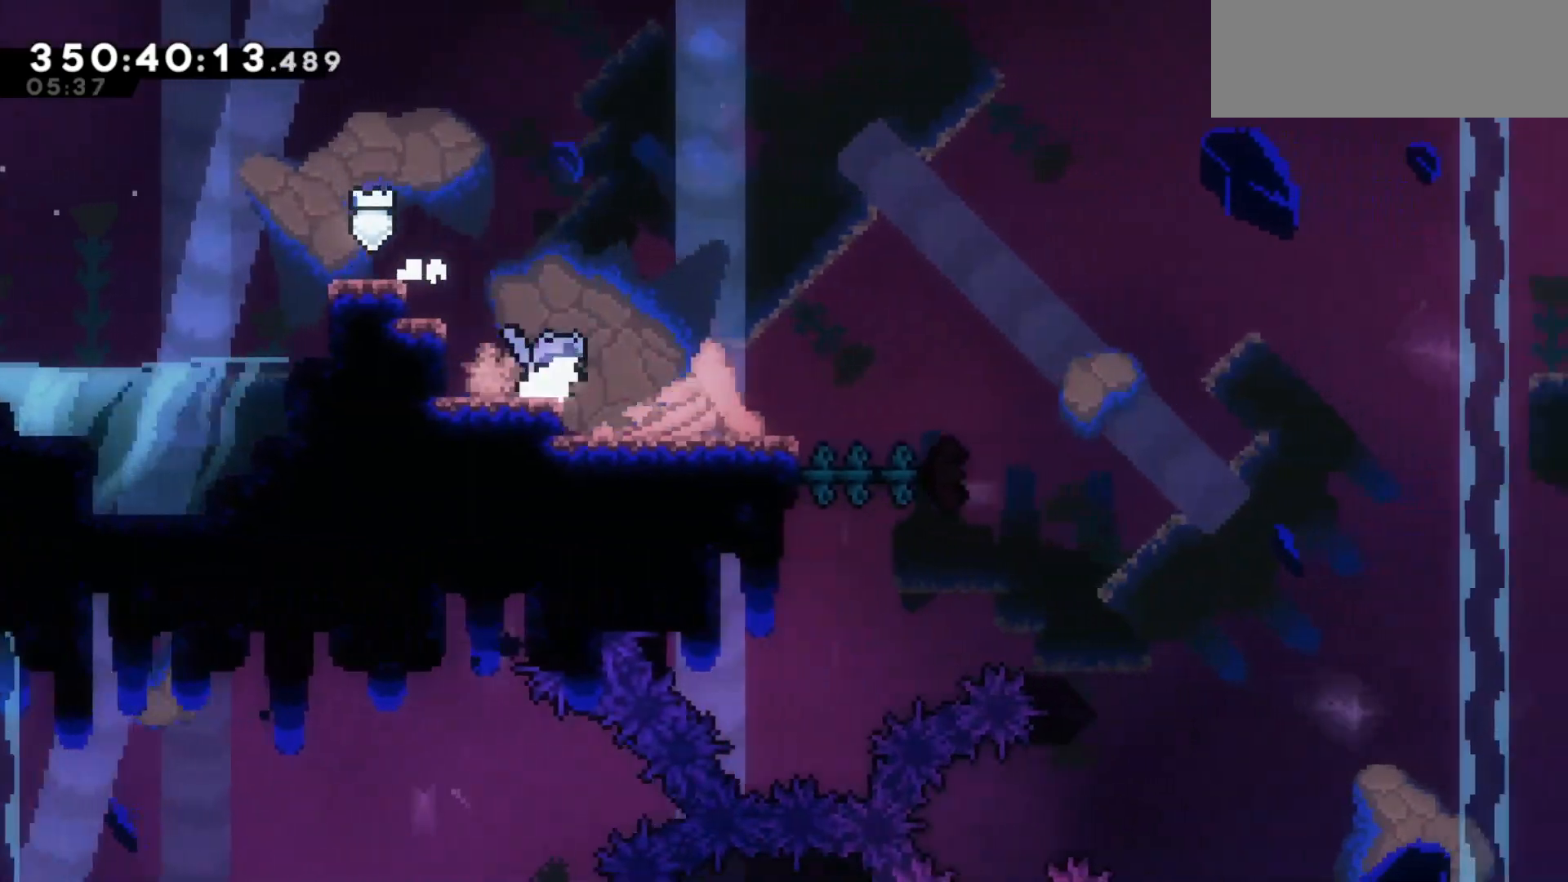
{"keys": ["jump2", "right"], "events": [[167, "right", "up"], [250, "dash", "down"], [250, "down", "down"], [250, "right", "down"], [350, "dash", "up"], [400, "down", "up"], [483, "jump2", "down"]]}
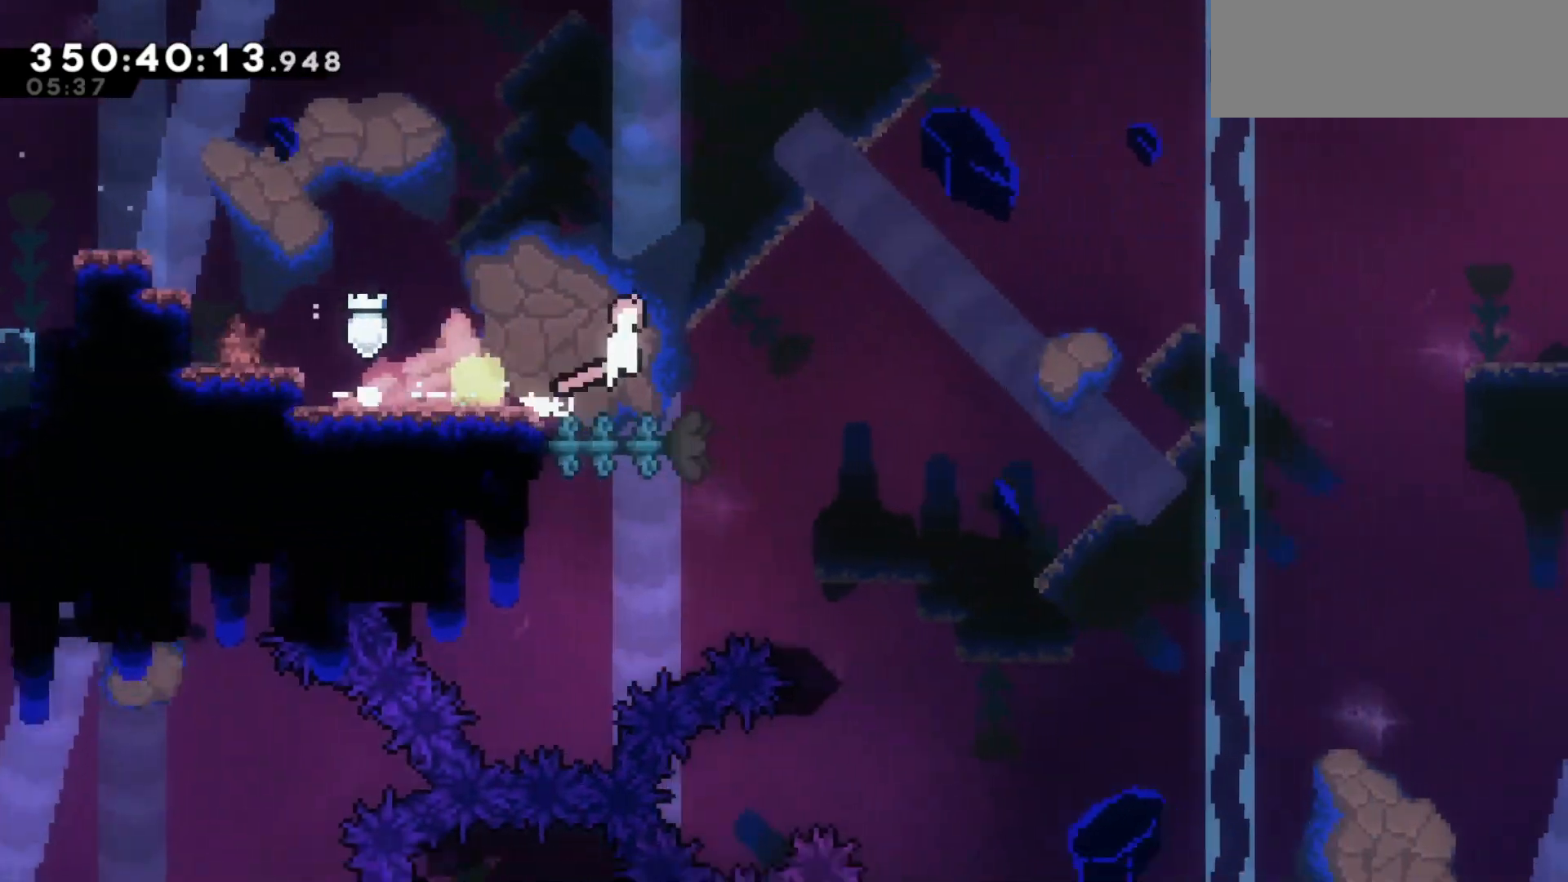
{"keys": ["jump2", "right"], "events": []}
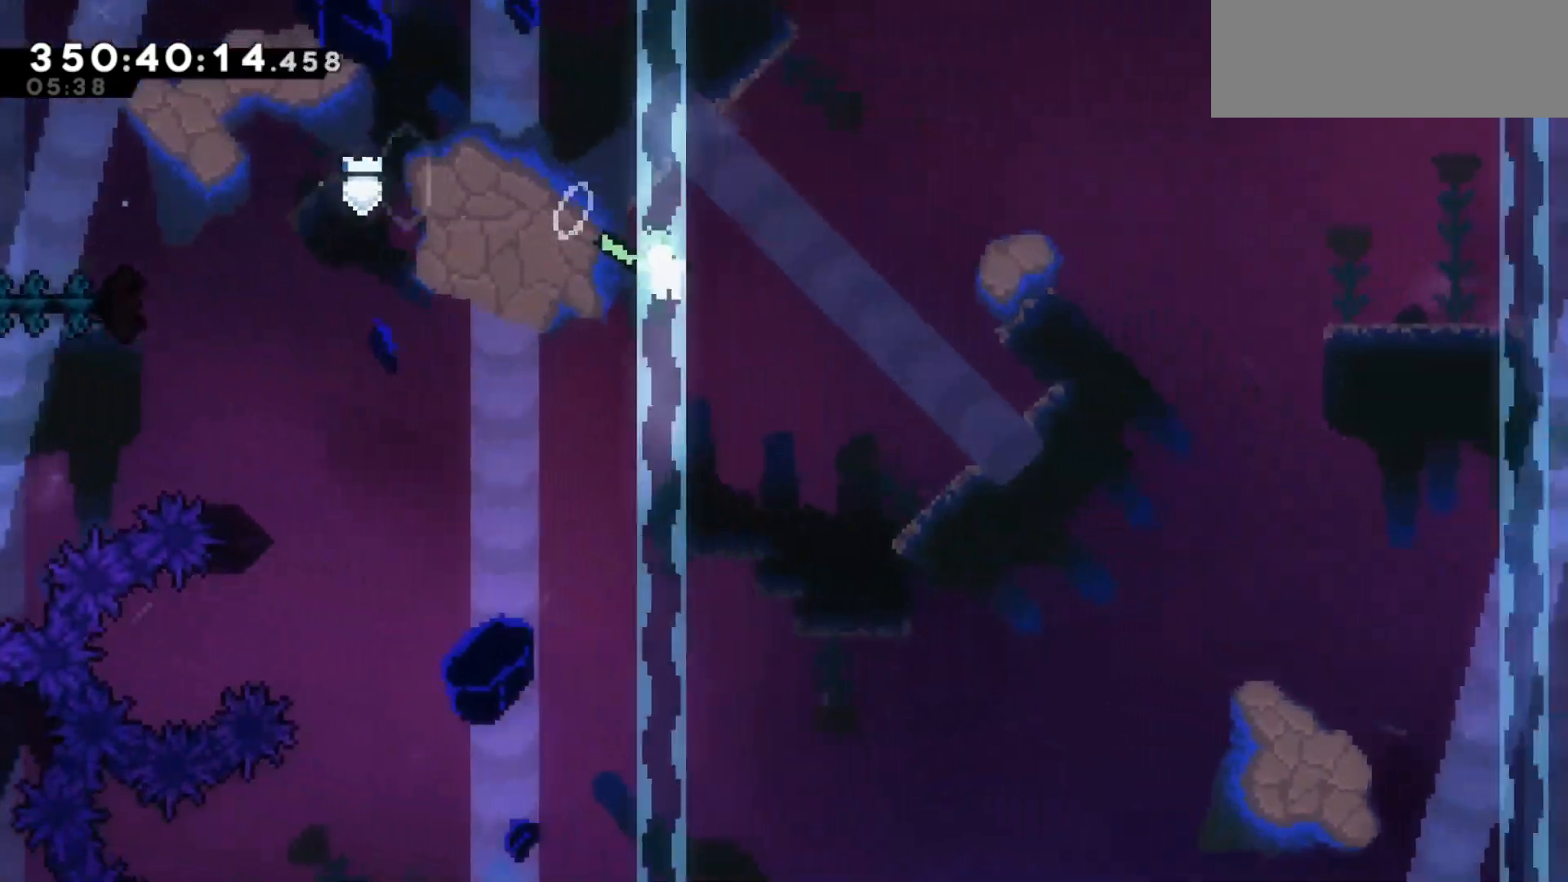
{"keys": ["right"], "events": [[383, "jump2", "up"]]}
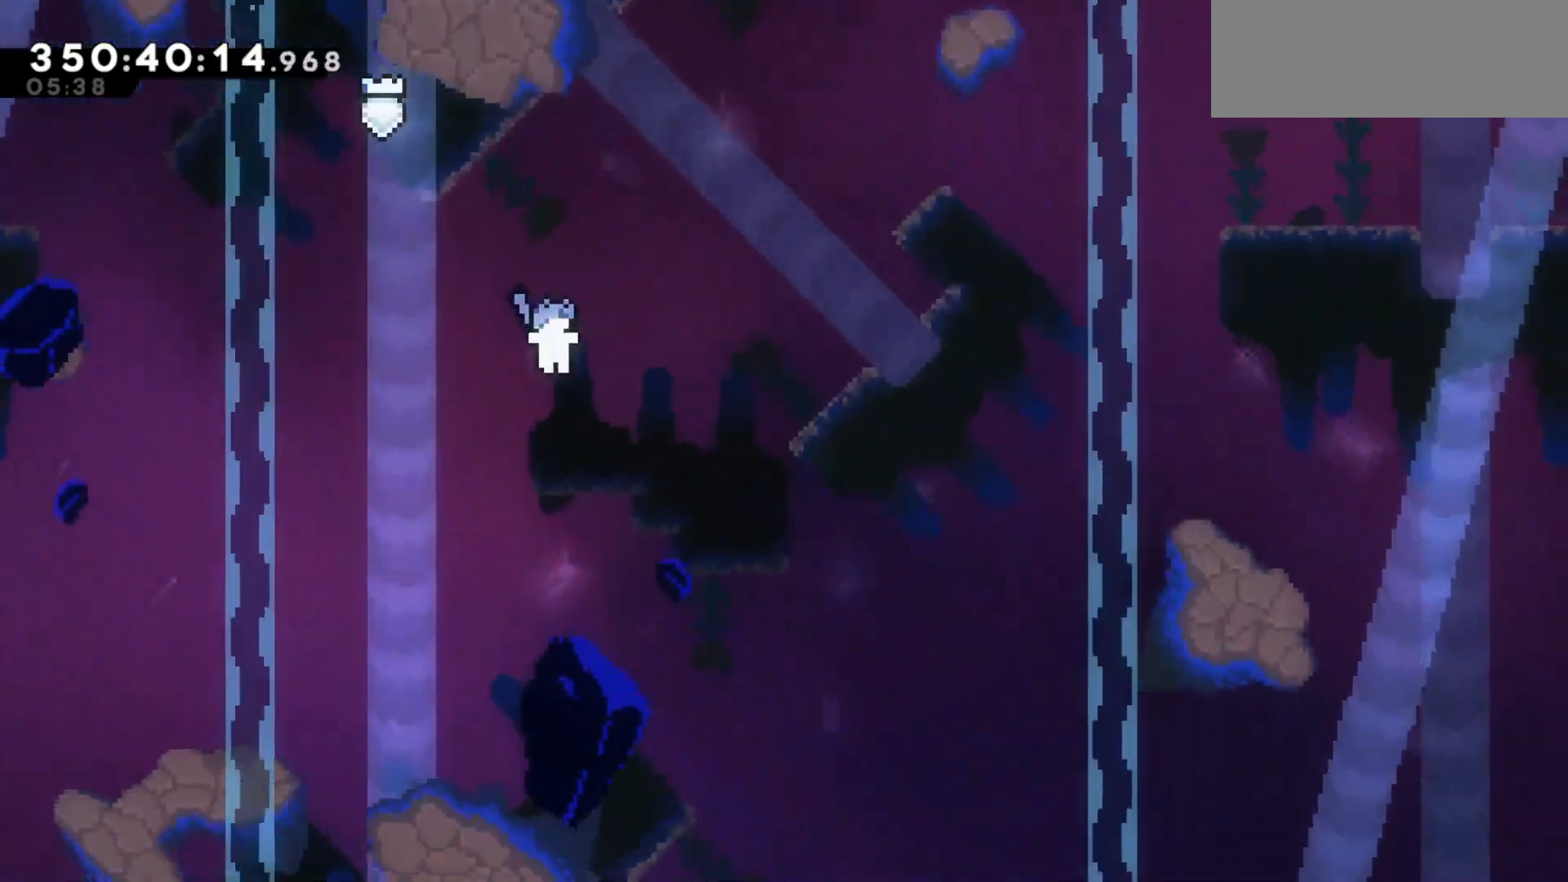
{"keys": ["right"]}
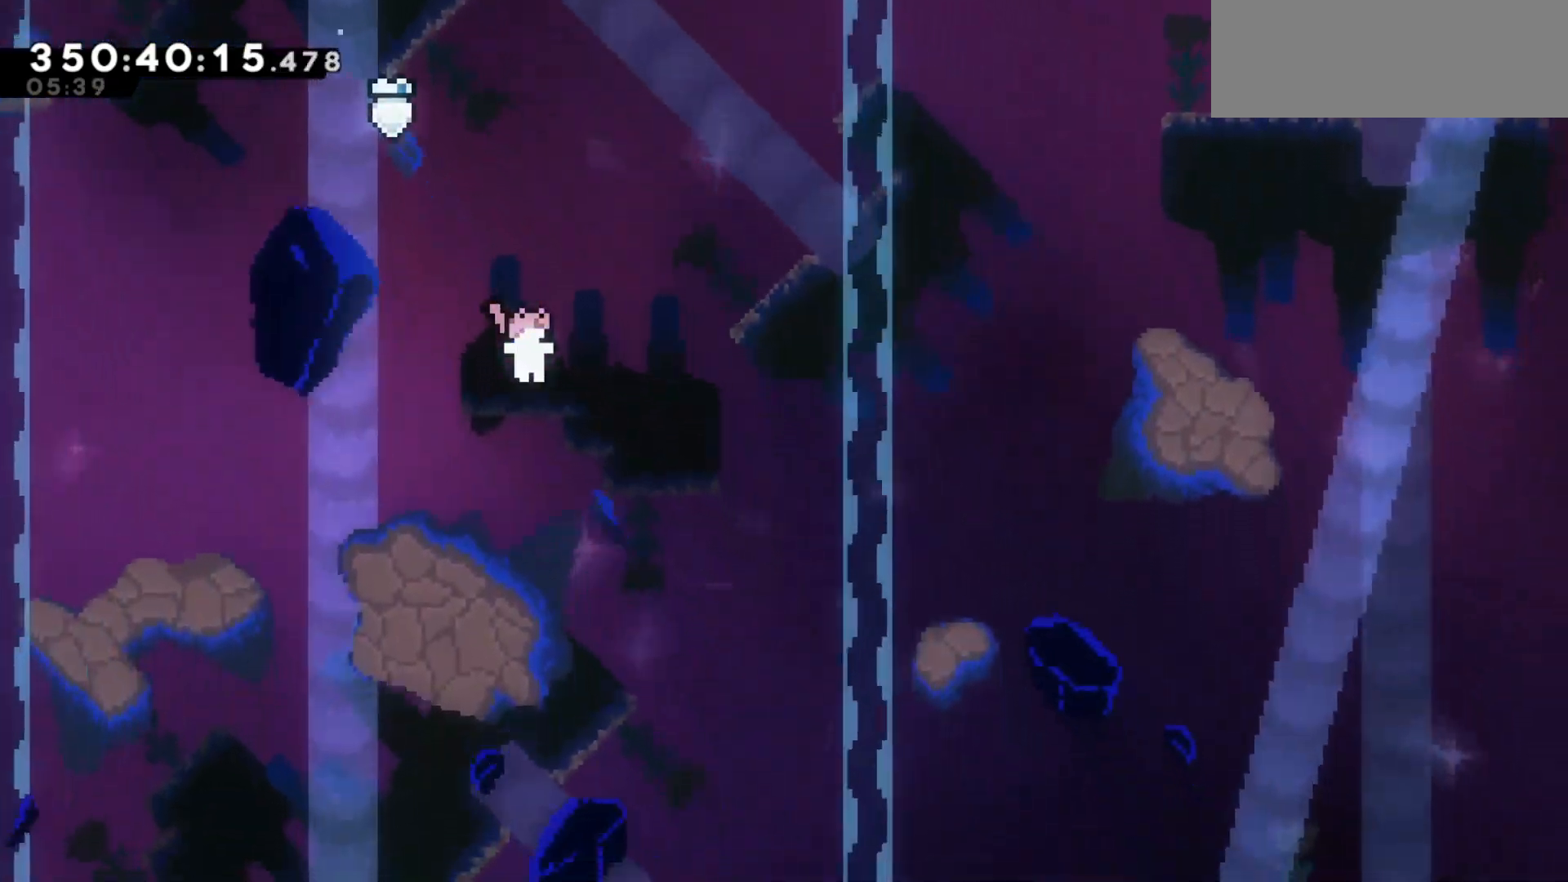
{"keys": ["right"], "events": []}